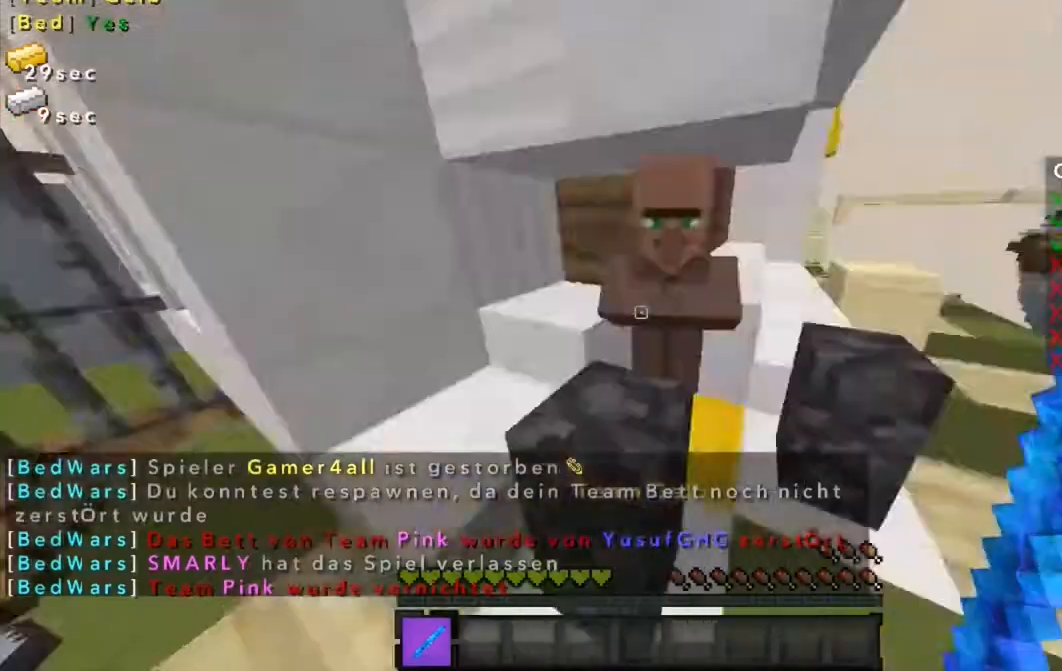
Gameplay with keyboard and mouse; each line is a JSON object with the keys and mouse buttons held at the frame after it. "events" lists presses ("down") and releases ("up") of "a", "d", "s", "w", "mouse_left" and "mouse_right" between this image and that frame as [ms after this image, input, new state], when the widget could be followed in between. "mouse_left", "mouse_right" = the "left", "right" buttons of the "mouse" list. No other keys are recorded. Fast repeated clicks can show as one long hold. Mouse movement is not recorded.
{"keys": ["w"], "mouse": [], "events": [[200, "mouse_left", "down"], [200, "w", "down"], [233, "mouse_left", "up"], [400, "mouse_left", "down"], [500, "mouse_left", "up"]]}
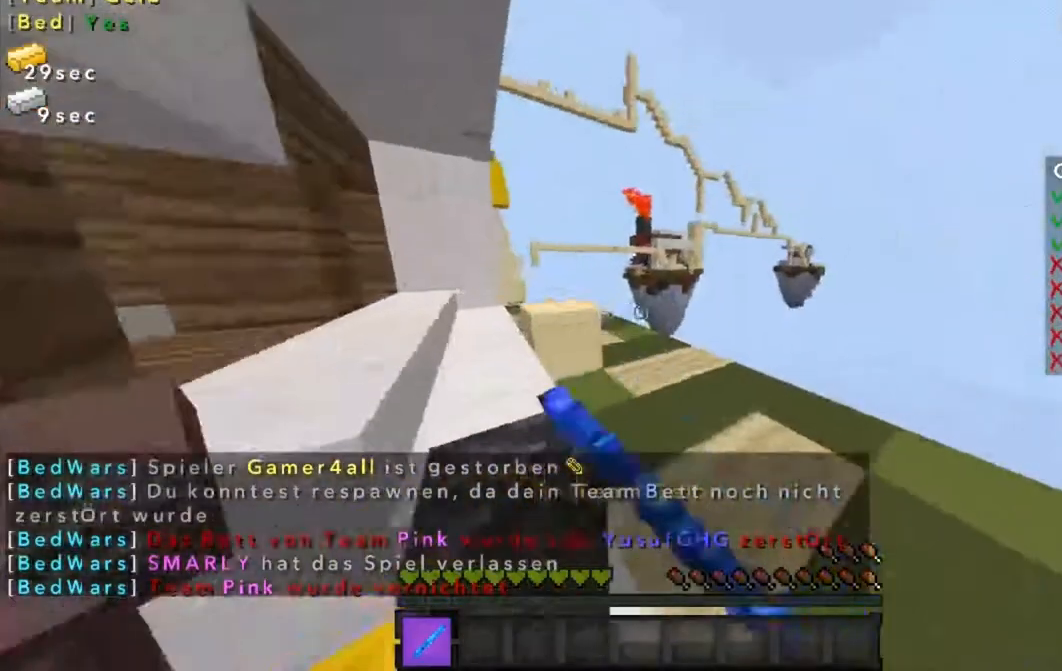
{"keys": ["w"], "mouse": ["left"], "events": [[100, "mouse_left", "down"], [134, "mouse_left", "up"], [301, "mouse_left", "down"], [334, "mouse_left", "up"], [501, "mouse_left", "down"]]}
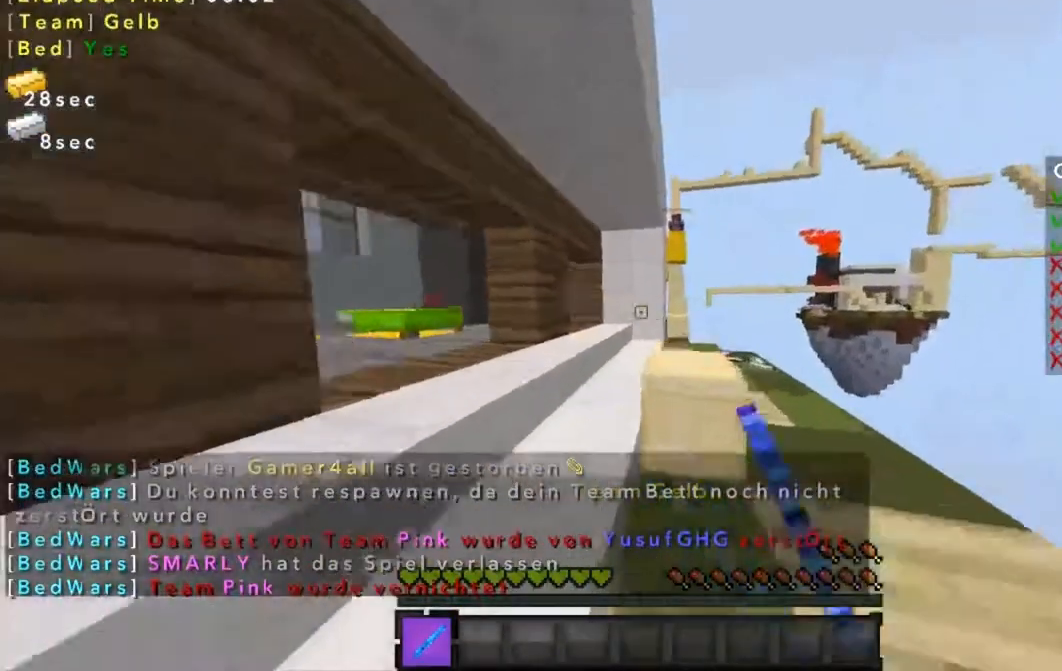
{"keys": ["w"], "mouse": [], "events": [[33, "mouse_left", "up"], [200, "mouse_left", "down"], [300, "mouse_left", "up"], [400, "mouse_left", "down"], [500, "mouse_left", "up"]]}
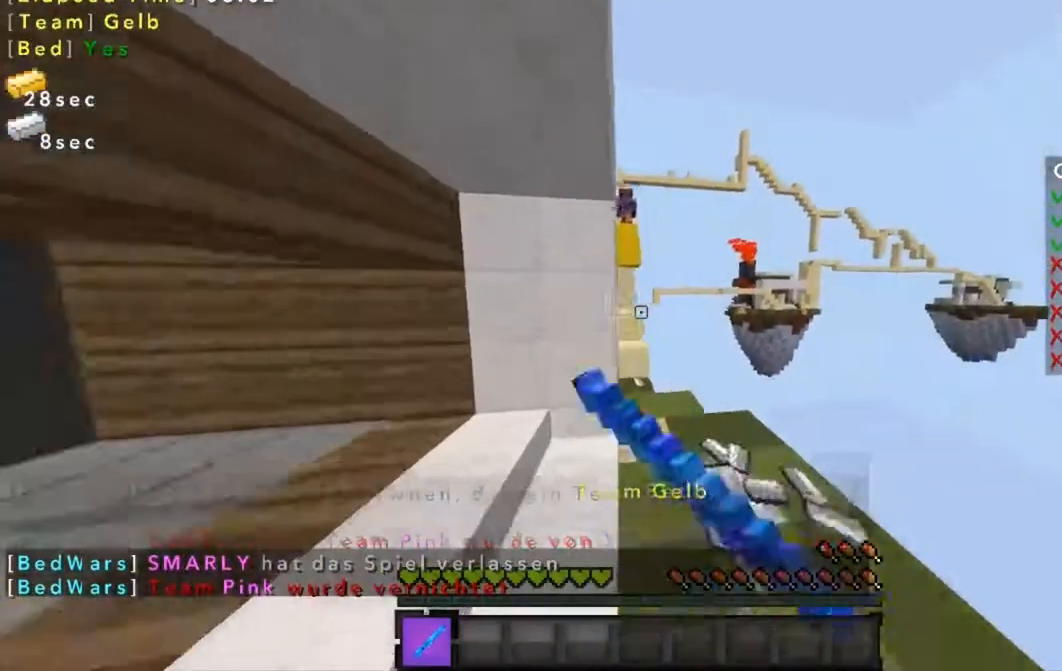
{"keys": ["a"], "mouse": [], "events": [[134, "w", "up"], [201, "a", "down"]]}
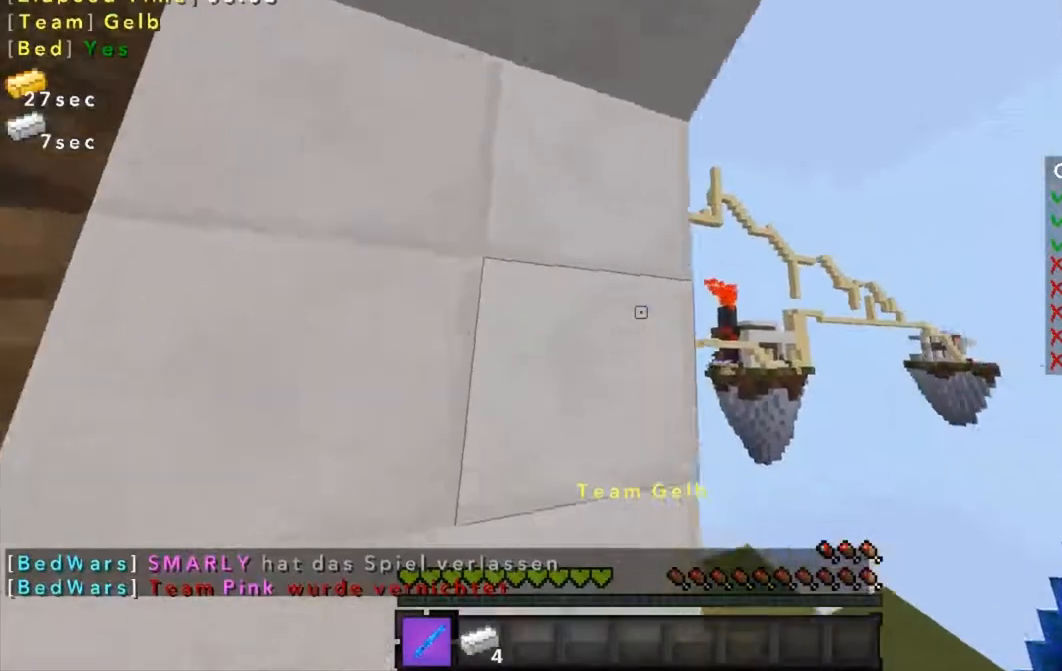
{"keys": [], "mouse": [], "events": [[133, "a", "up"], [233, "s", "down"], [500, "s", "up"]]}
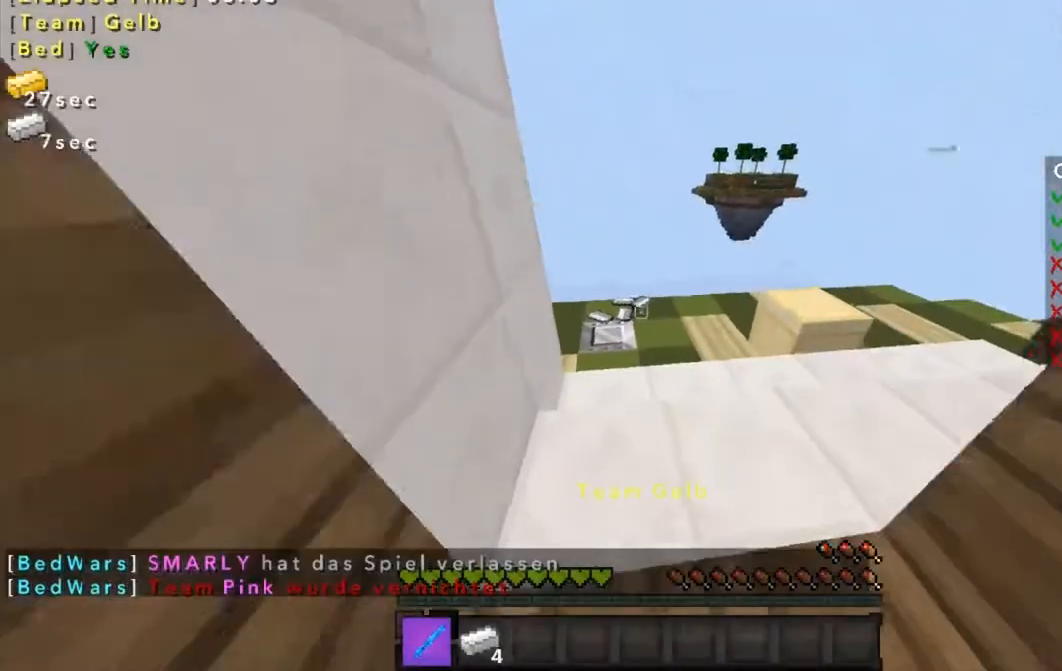
{"keys": [], "mouse": [], "events": []}
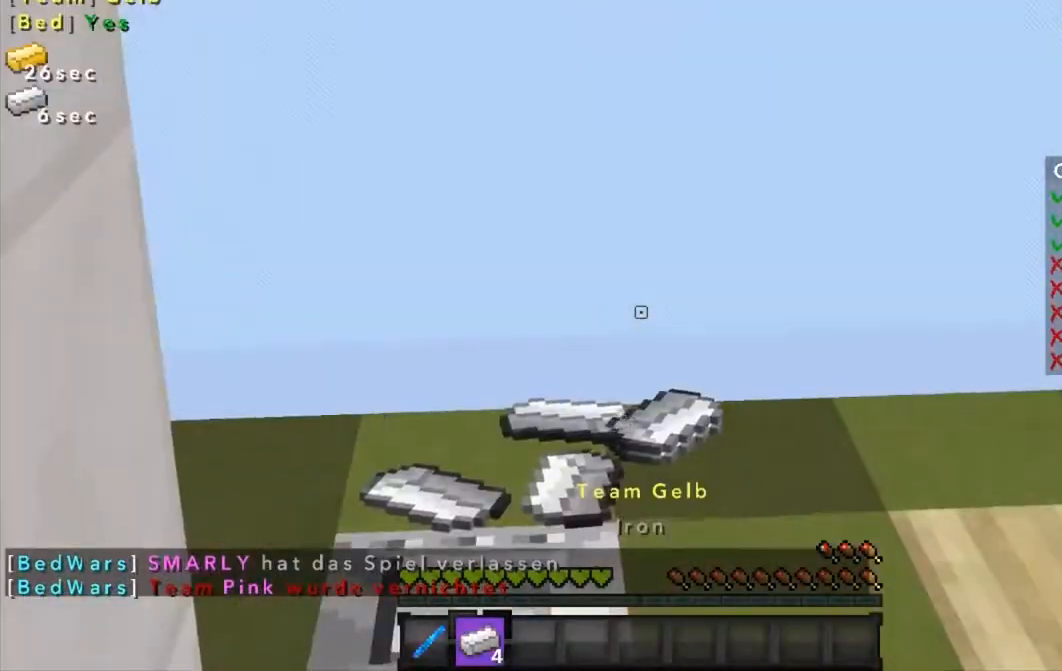
{"keys": ["s"], "mouse": [], "events": [[434, "s", "down"]]}
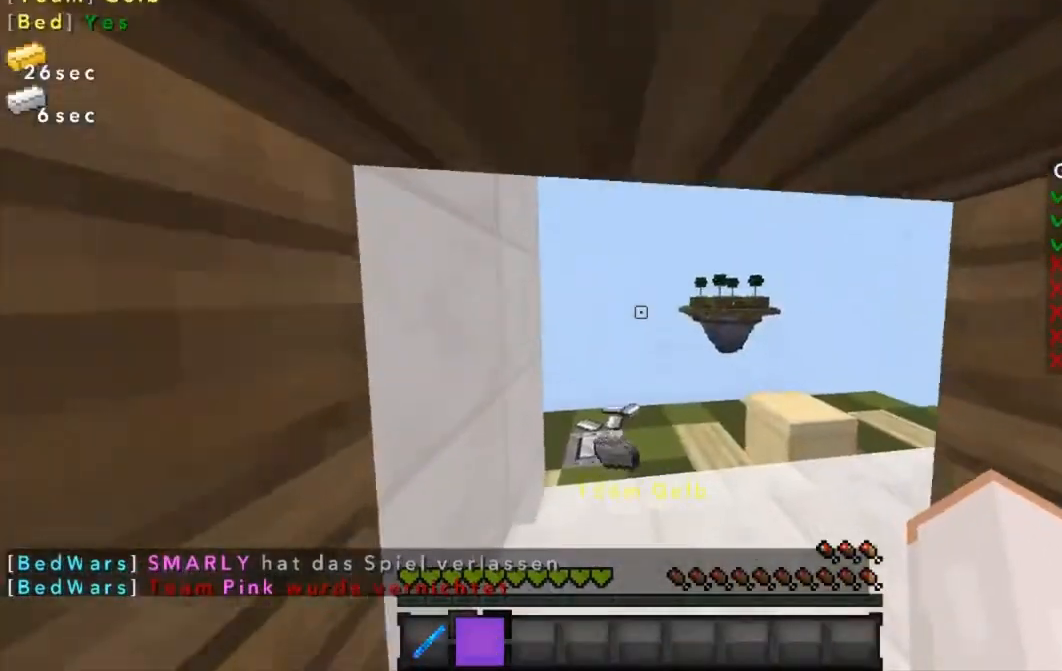
{"keys": ["w"], "mouse": [], "events": [[134, "s", "up"], [234, "w", "down"], [334, "mouse_left", "down"], [501, "mouse_left", "up"]]}
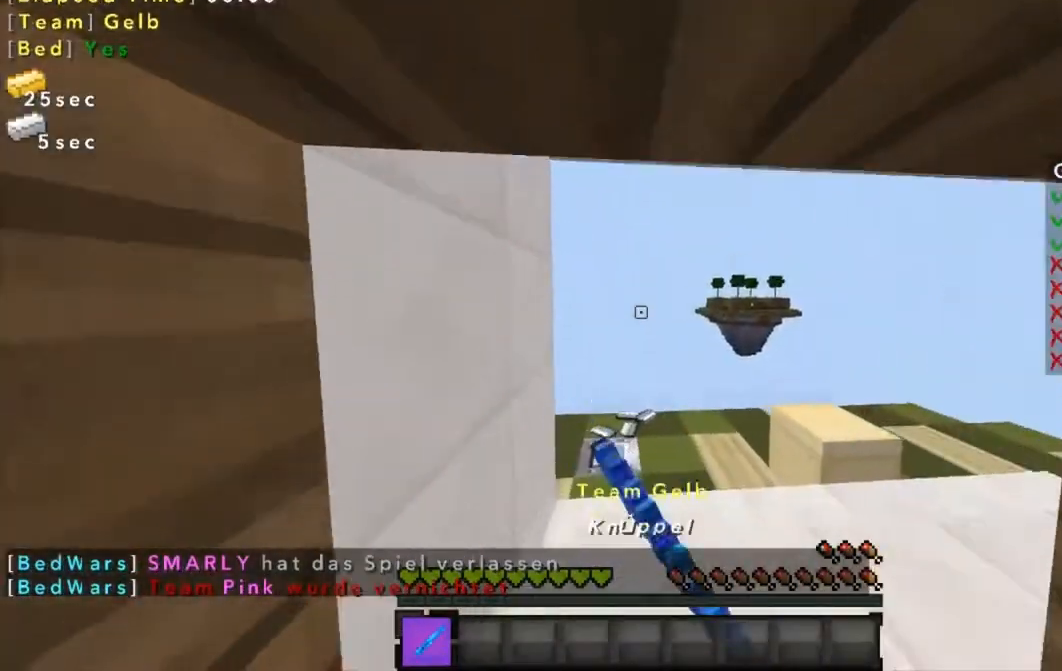
{"keys": ["d"], "mouse": [], "events": [[33, "mouse_left", "down"], [100, "w", "up"], [133, "mouse_left", "up"], [233, "d", "down"], [233, "mouse_left", "down"], [333, "mouse_left", "up"], [434, "mouse_left", "down"], [500, "mouse_left", "up"]]}
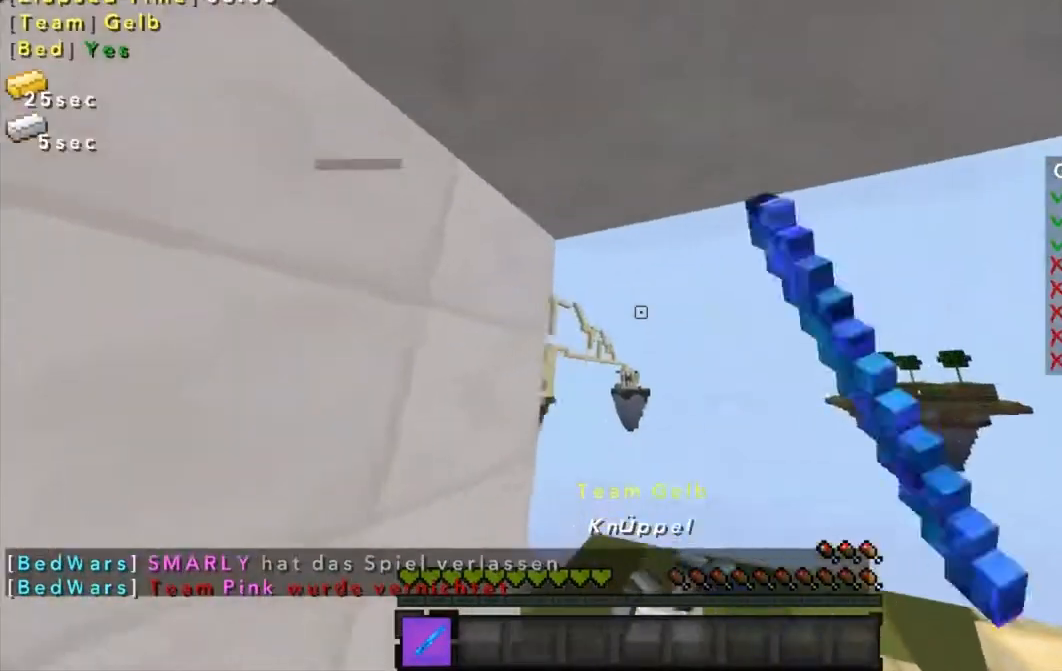
{"keys": ["d"], "mouse": ["left"], "events": [[34, "d", "up"], [134, "mouse_left", "down"], [201, "mouse_left", "up"], [234, "w", "down"], [334, "mouse_left", "down"], [401, "mouse_left", "up"], [401, "w", "up"], [501, "d", "down"], [501, "mouse_left", "down"]]}